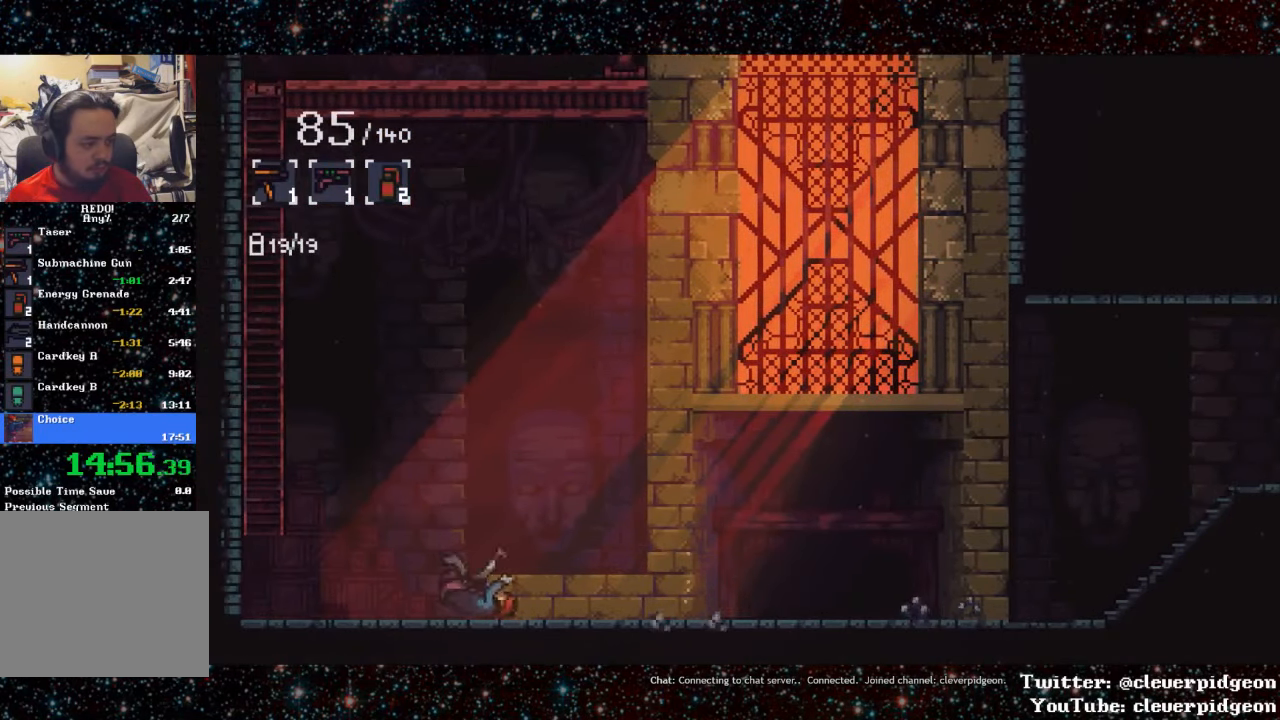
Gameplay with a controller (PlayStation layout); each line is a JSON object with the inputs held at the frame after it. "events" lists button and stick changes between this image and that frame as [ms after this image, input, new state], when the widget could be followed in between. Not read: left_stick right_stick.
{"buttons": ["CROSS", "DPAD_LEFT"], "events": [[83, "L1", "up"], [450, "CROSS", "down"]]}
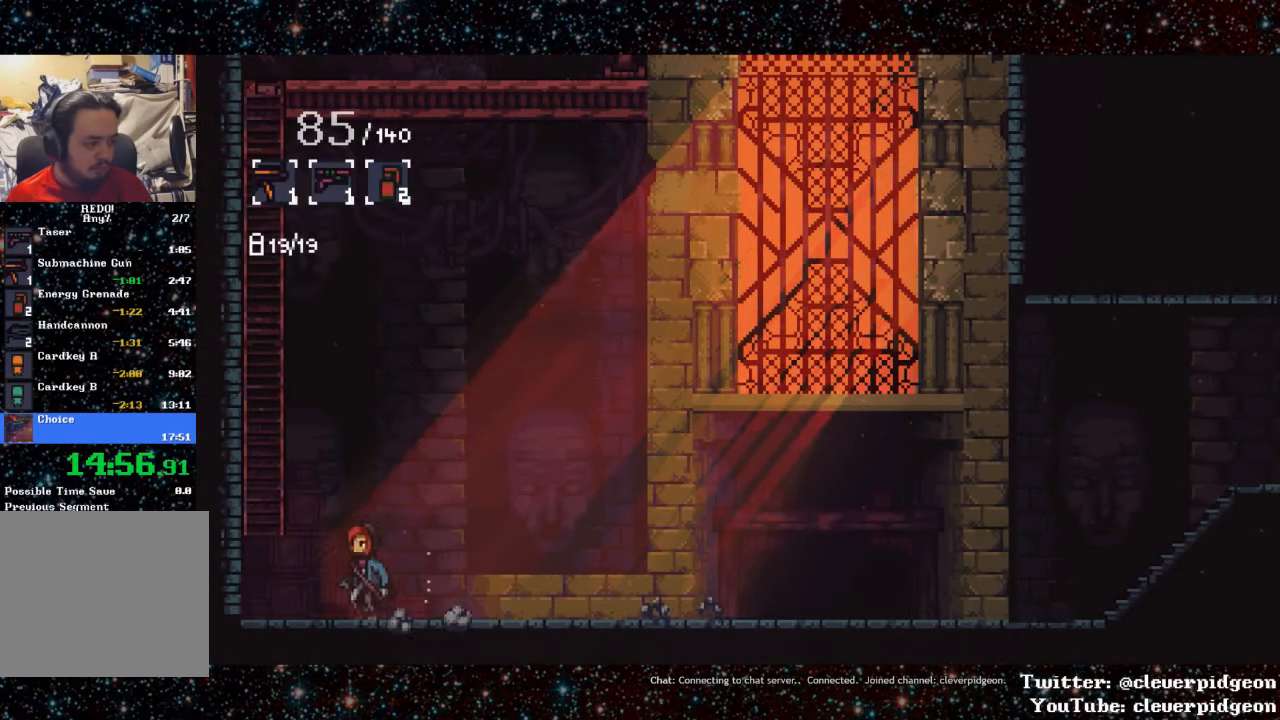
{"buttons": ["DPAD_UP"], "events": [[300, "DPAD_UP", "down"], [317, "CROSS", "up"], [400, "DPAD_LEFT", "up"]]}
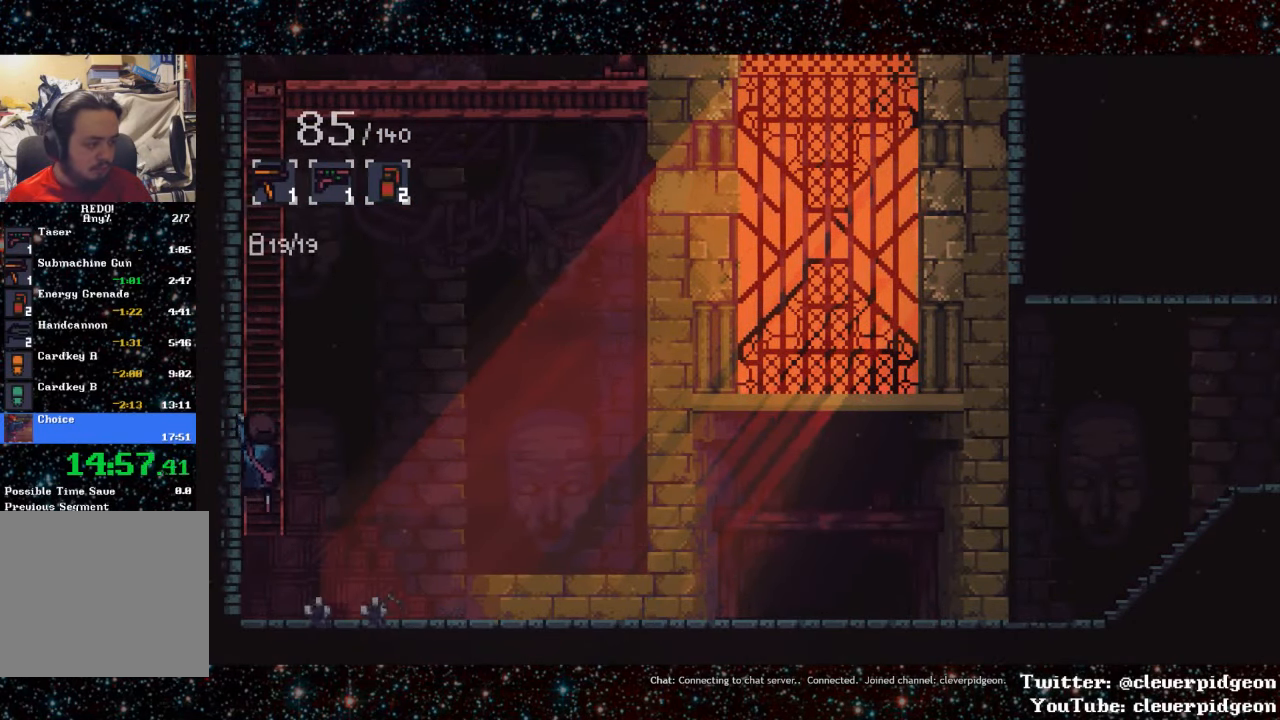
{"buttons": ["DPAD_UP"], "events": []}
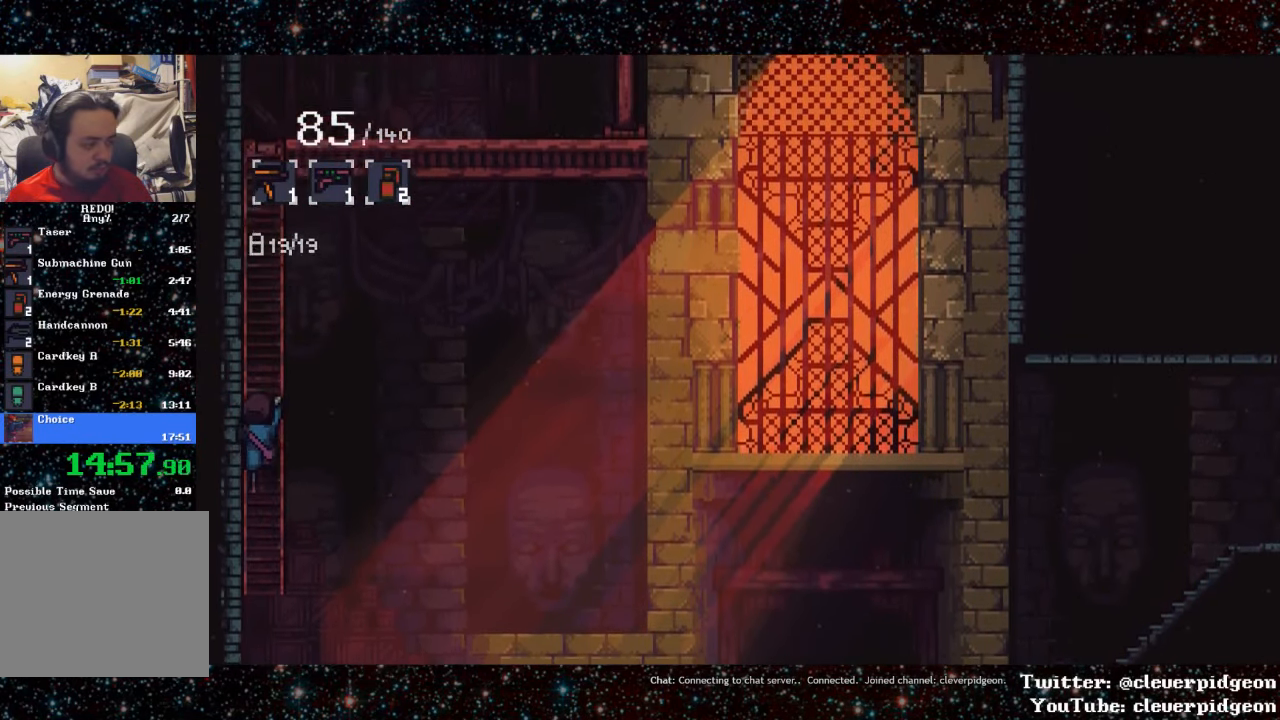
{"buttons": ["DPAD_UP"], "events": []}
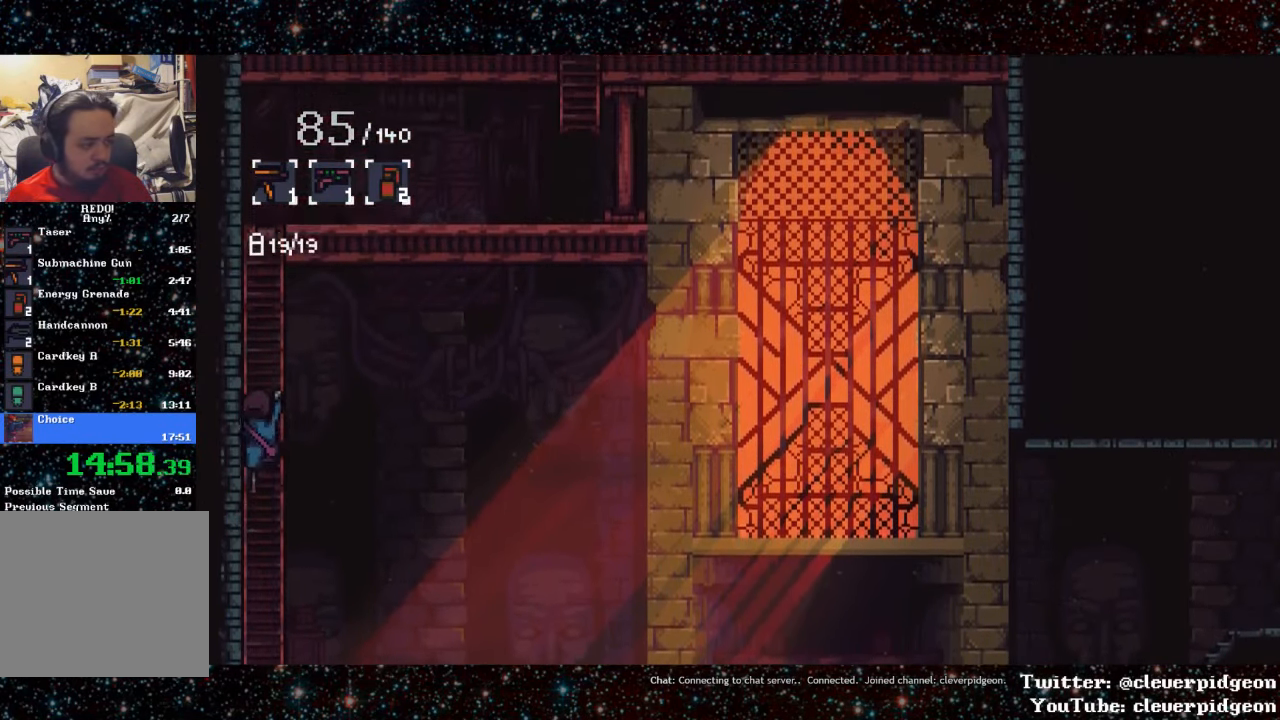
{"buttons": ["DPAD_UP"], "events": []}
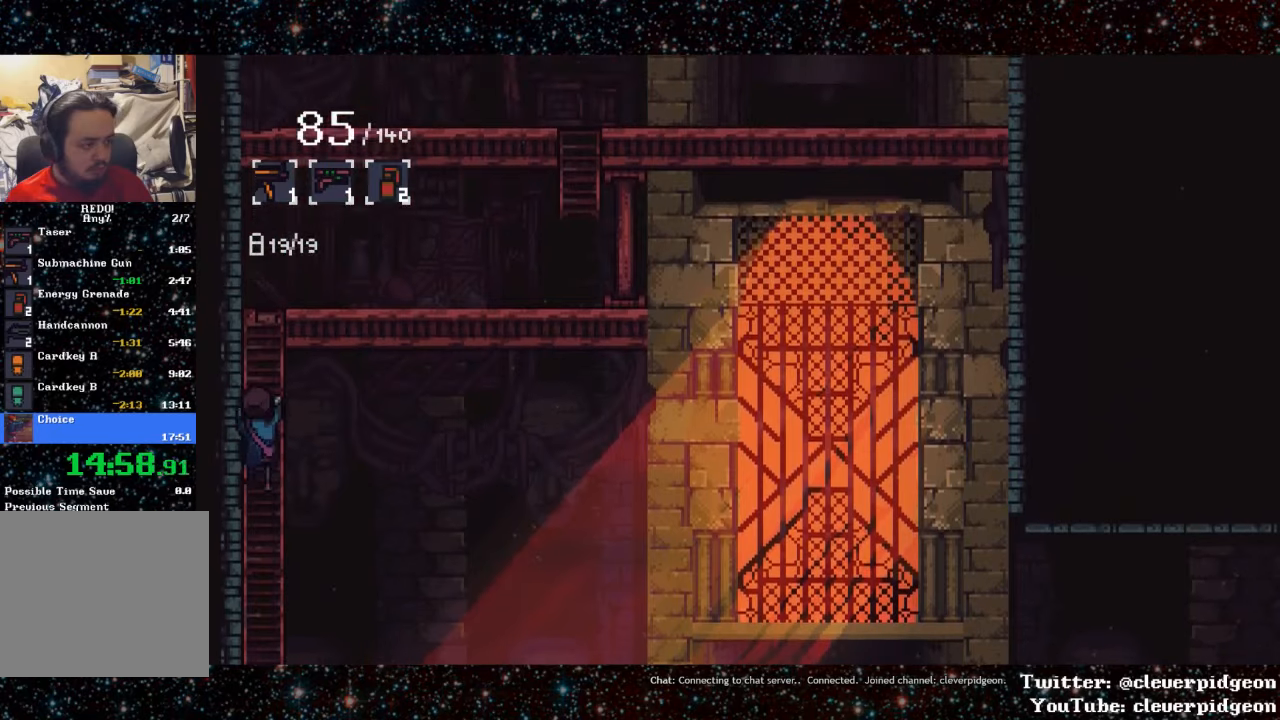
{"buttons": ["DPAD_UP"], "events": []}
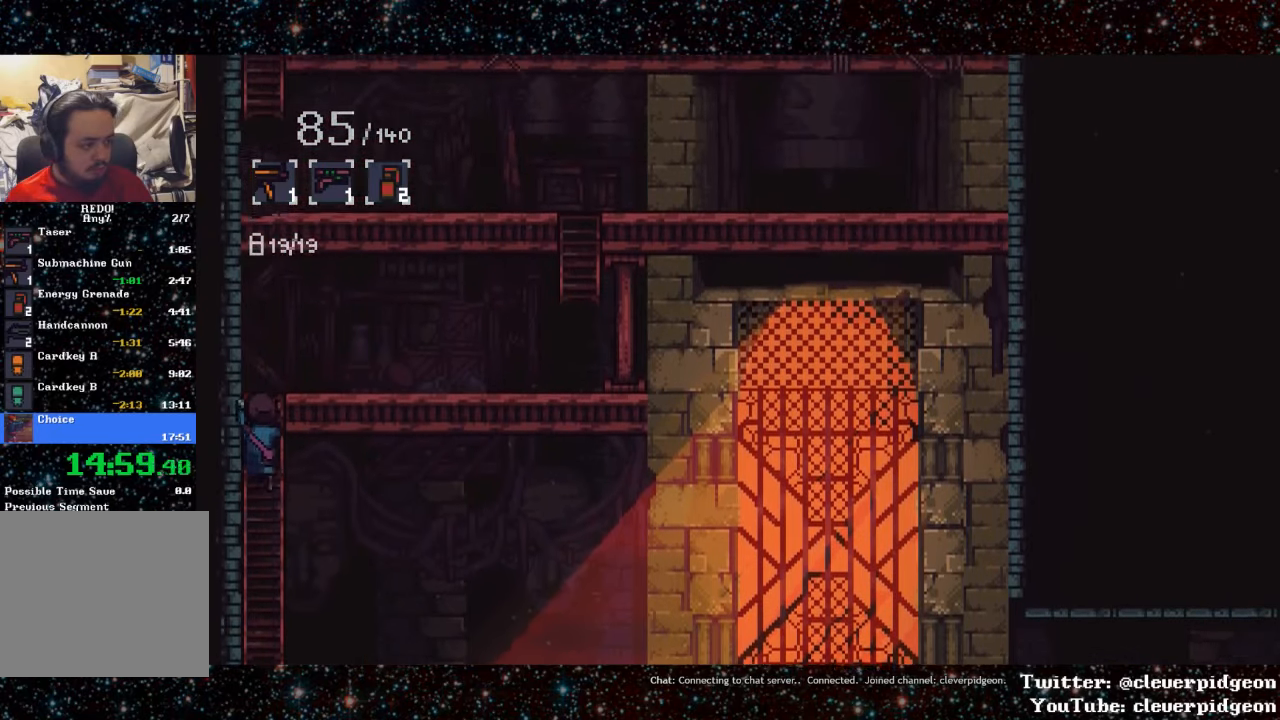
{"buttons": ["DPAD_RIGHT"], "events": [[167, "DPAD_RIGHT", "down"], [184, "DPAD_UP", "up"]]}
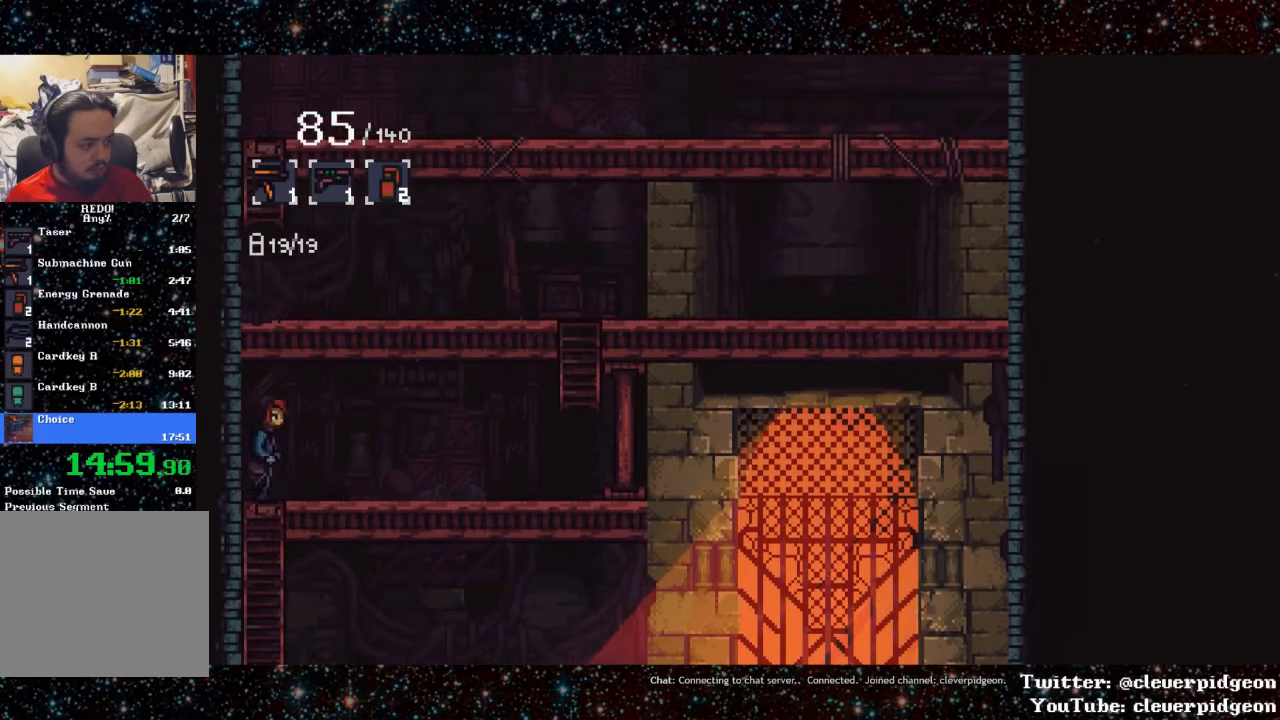
{"buttons": ["DPAD_RIGHT"], "events": [[34, "L1", "down"], [300, "L1", "up"]]}
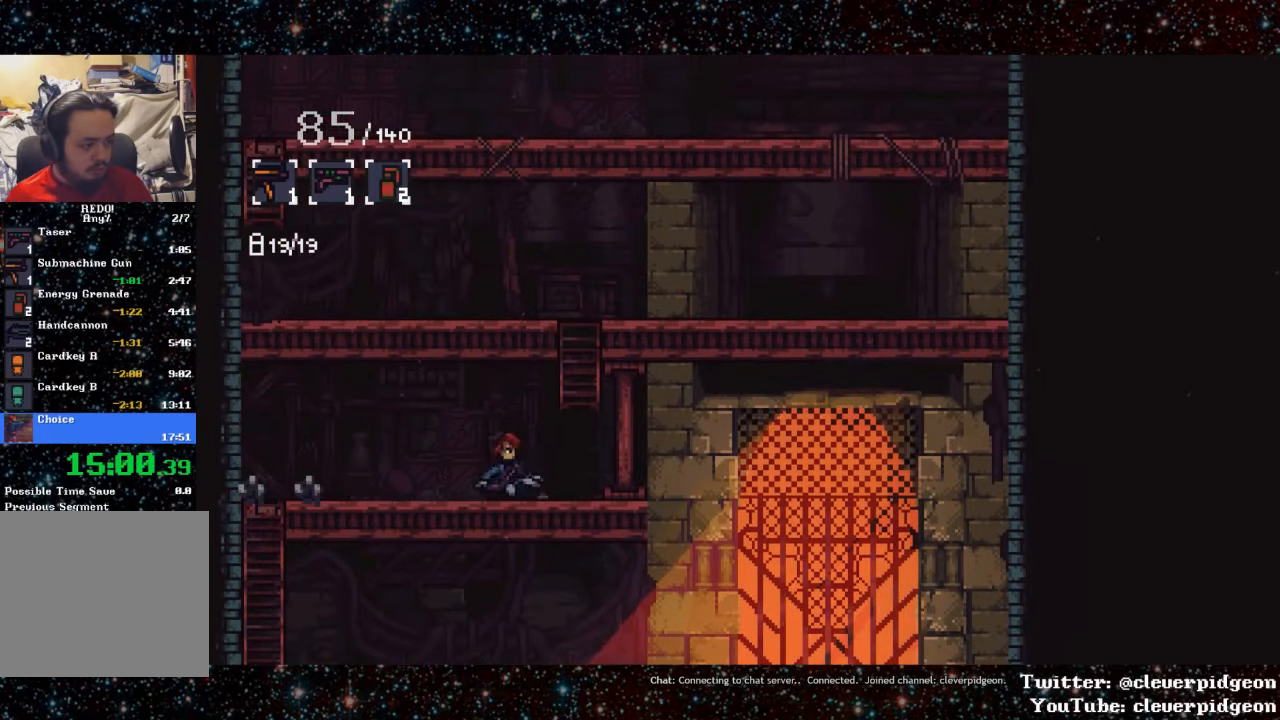
{"buttons": ["DPAD_UP"], "events": [[117, "CROSS", "down"], [267, "DPAD_RIGHT", "up"], [317, "CROSS", "up"], [434, "DPAD_UP", "down"]]}
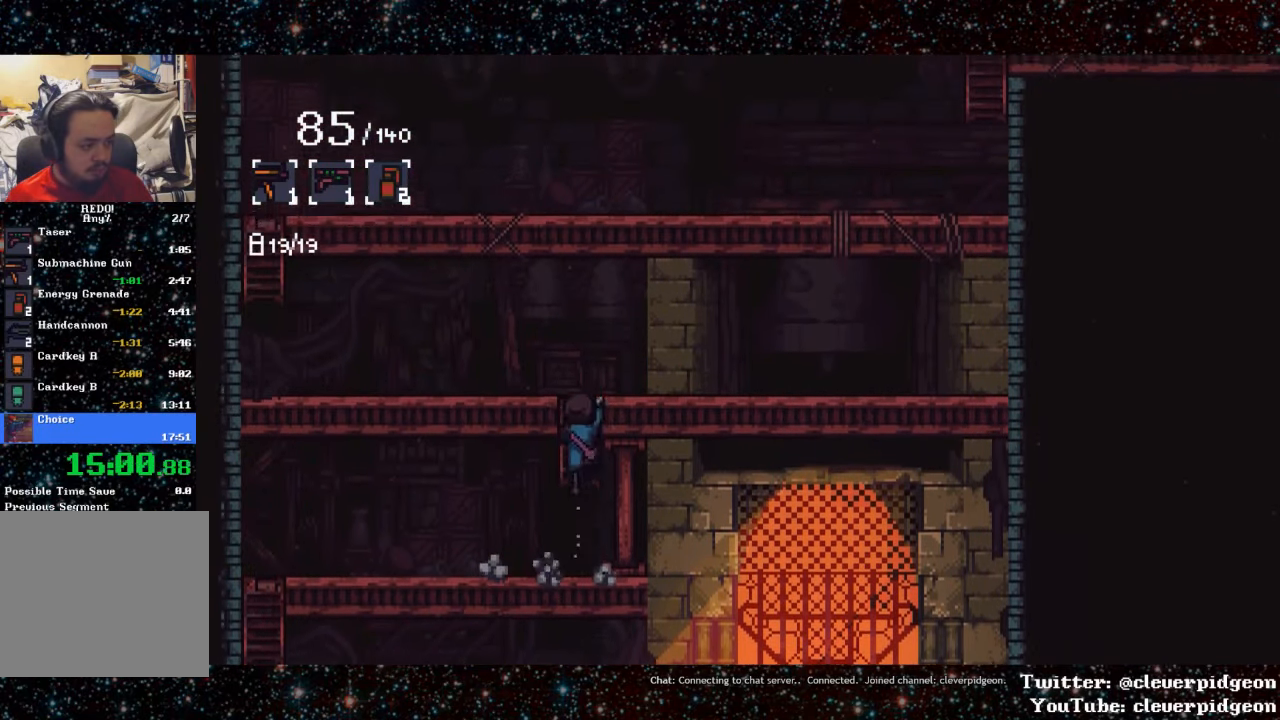
{"buttons": ["DPAD_LEFT"], "events": [[234, "DPAD_LEFT", "down"], [234, "DPAD_UP", "up"]]}
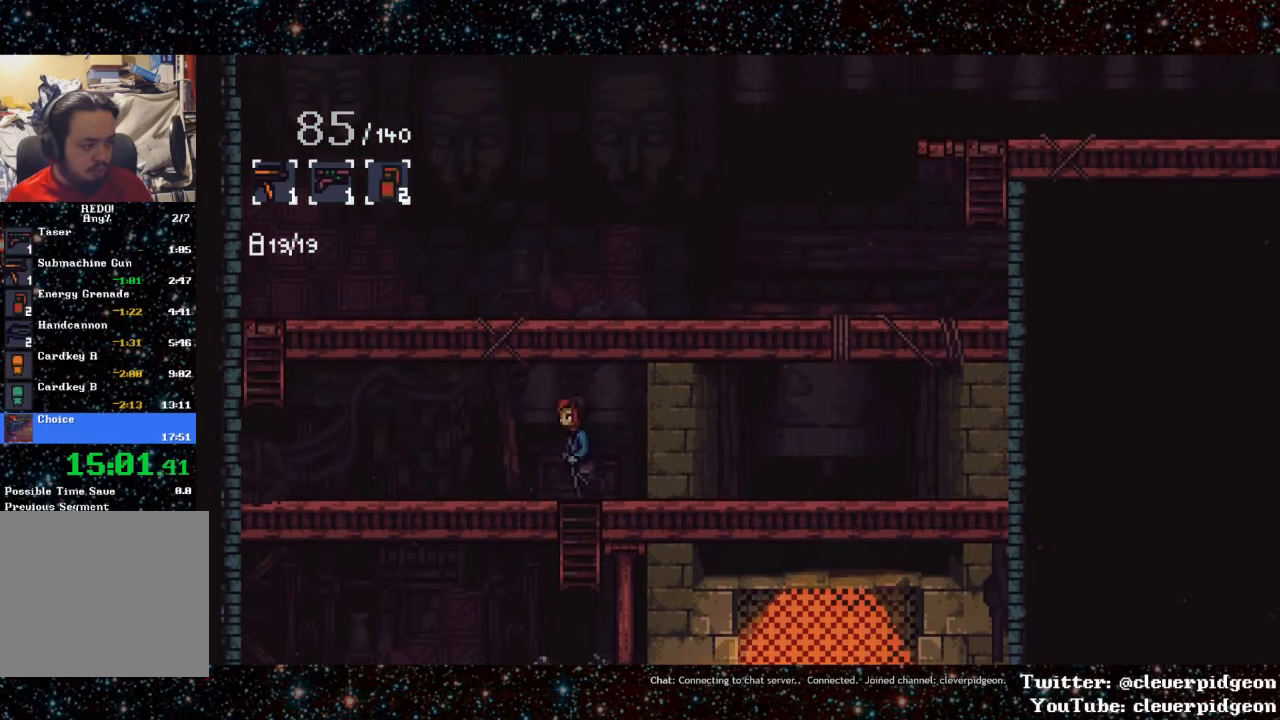
{"buttons": ["DPAD_LEFT"], "events": [[34, "L1", "down"], [300, "L1", "up"]]}
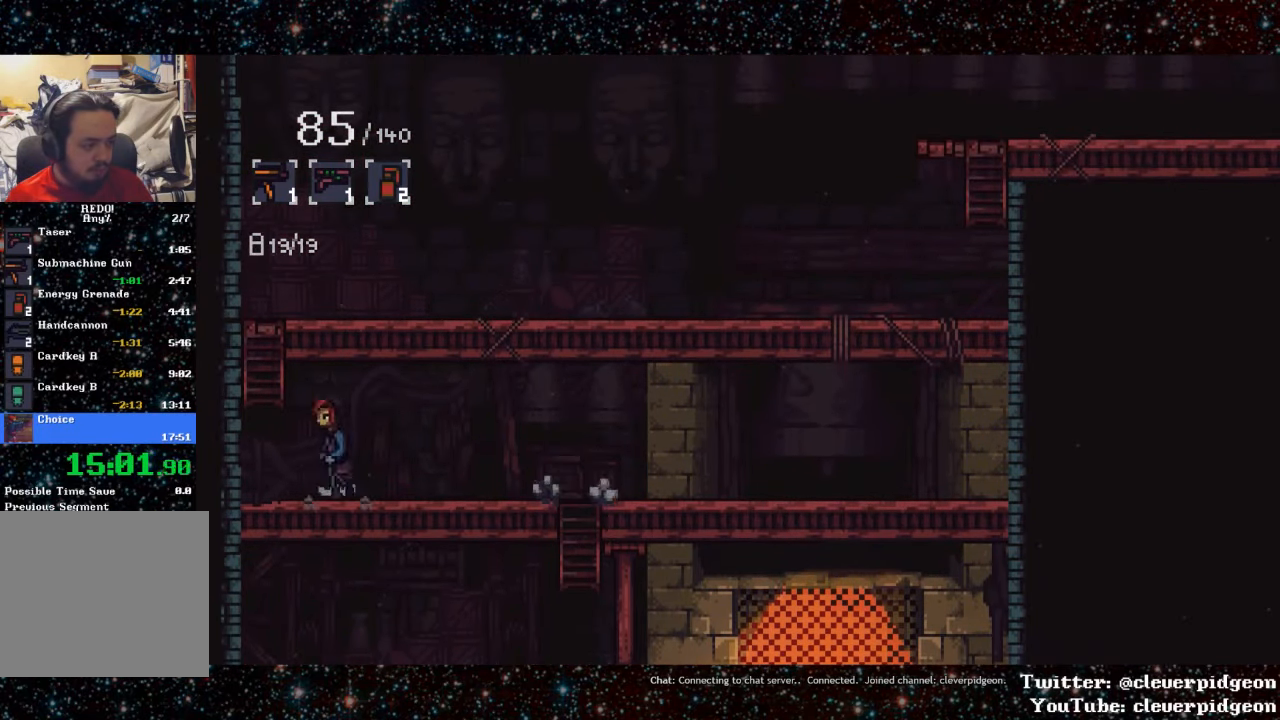
{"buttons": [], "events": [[184, "CROSS", "down"], [334, "DPAD_LEFT", "up"], [500, "CROSS", "up"]]}
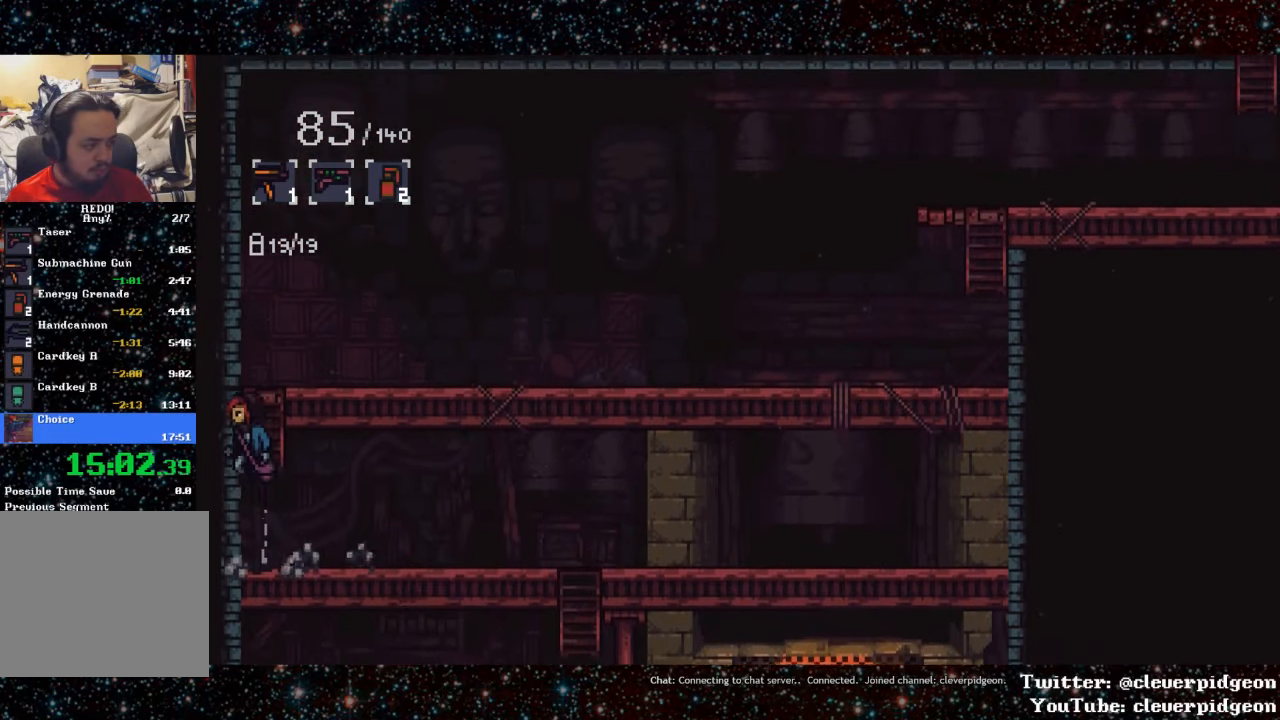
{"buttons": ["DPAD_RIGHT"], "events": [[17, "DPAD_UP", "down"], [167, "DPAD_RIGHT", "down"], [267, "DPAD_UP", "up"]]}
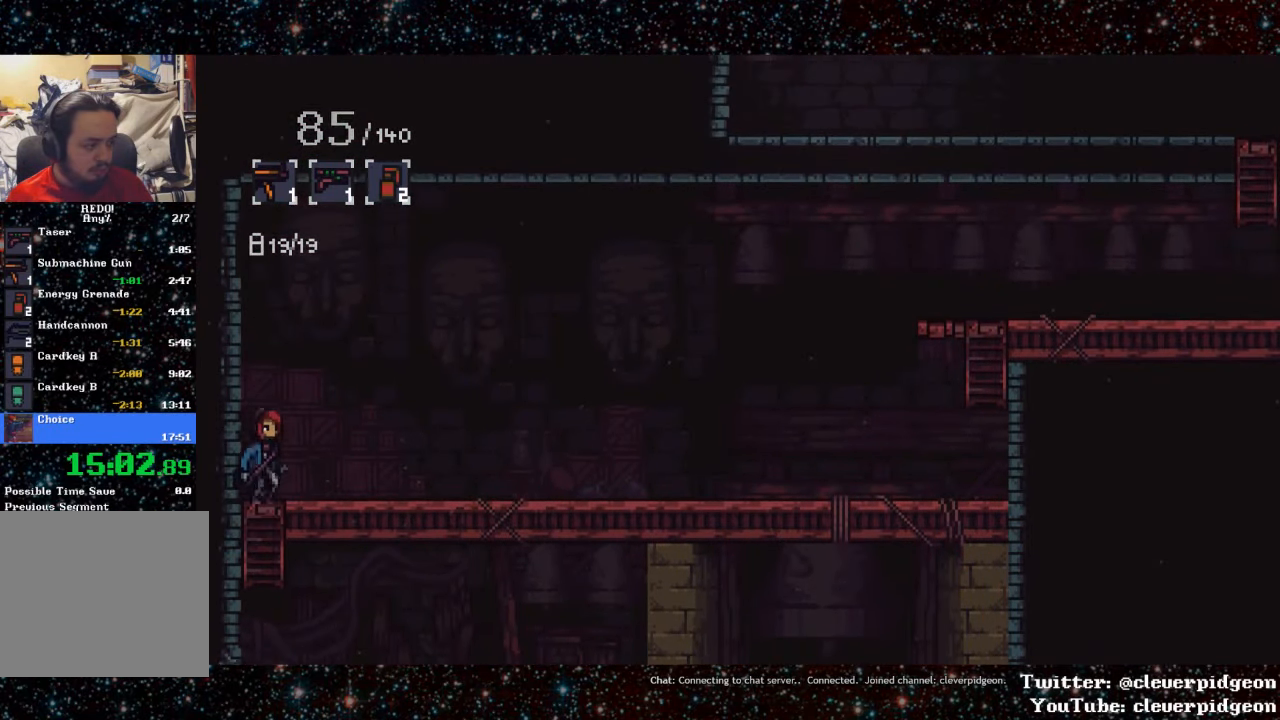
{"buttons": ["L1", "DPAD_RIGHT"], "events": [[84, "L1", "down"], [300, "L1", "up"], [434, "L1", "down"]]}
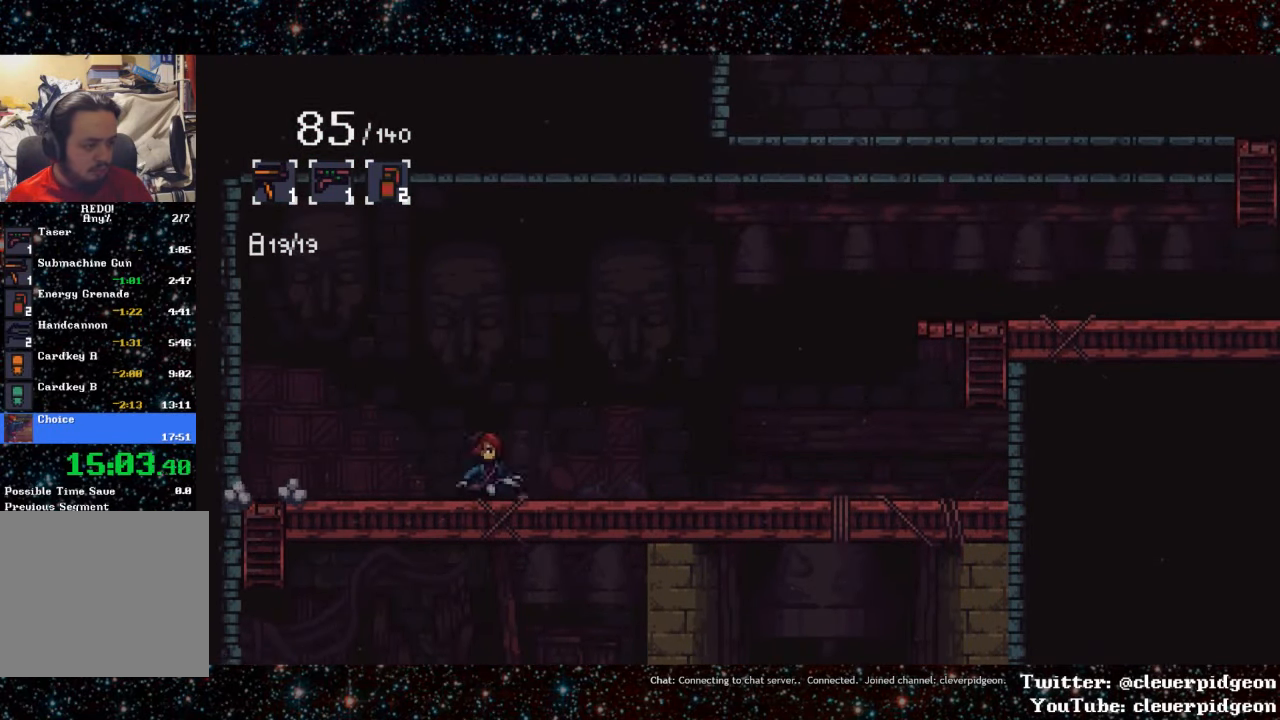
{"buttons": ["L1", "DPAD_RIGHT"], "events": [[267, "L1", "up"], [384, "L1", "down"]]}
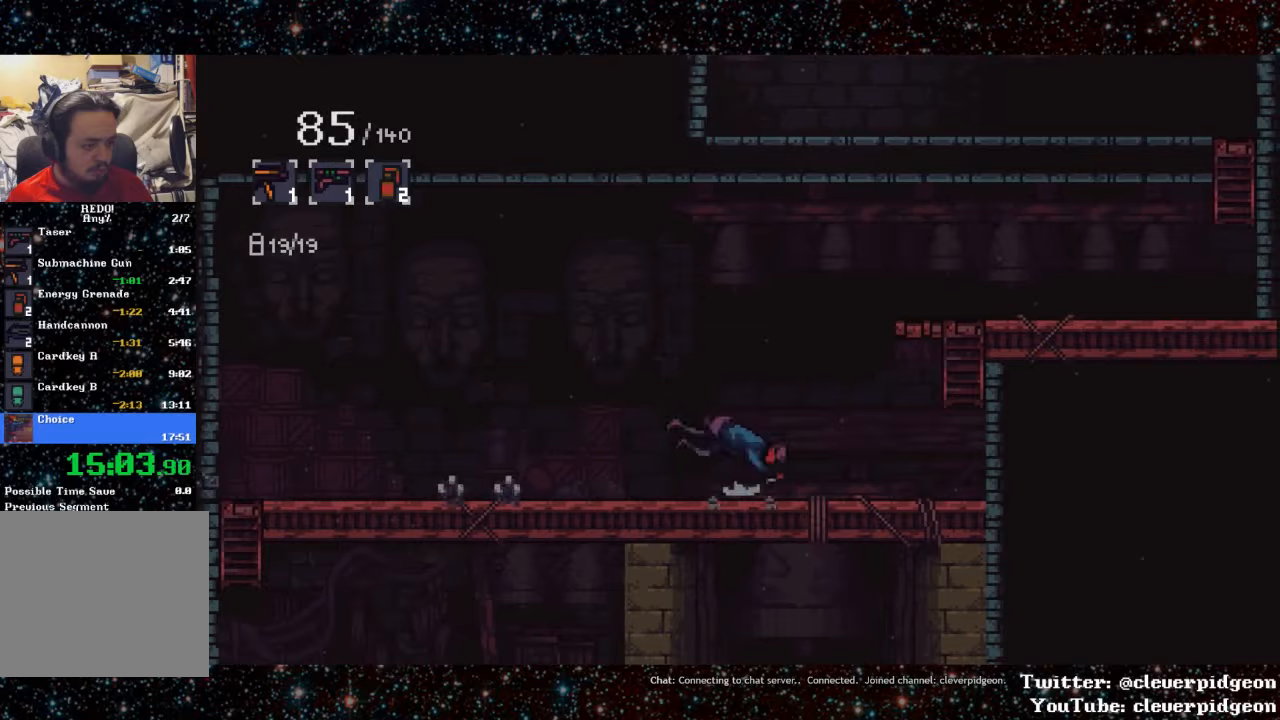
{"buttons": ["CROSS"], "events": [[250, "L1", "up"], [316, "DPAD_RIGHT", "up"], [450, "CROSS", "down"]]}
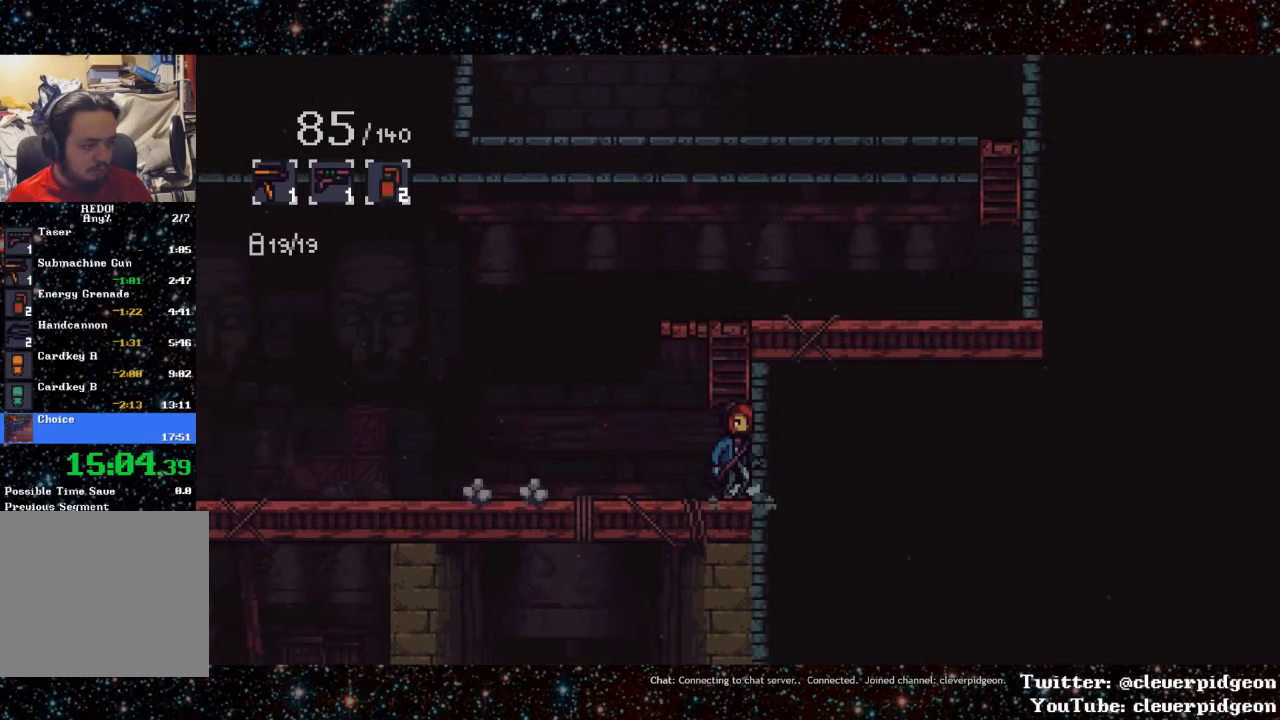
{"buttons": ["DPAD_RIGHT"], "events": [[300, "CROSS", "up"], [316, "DPAD_UP", "down"], [416, "DPAD_RIGHT", "down"], [466, "DPAD_UP", "up"]]}
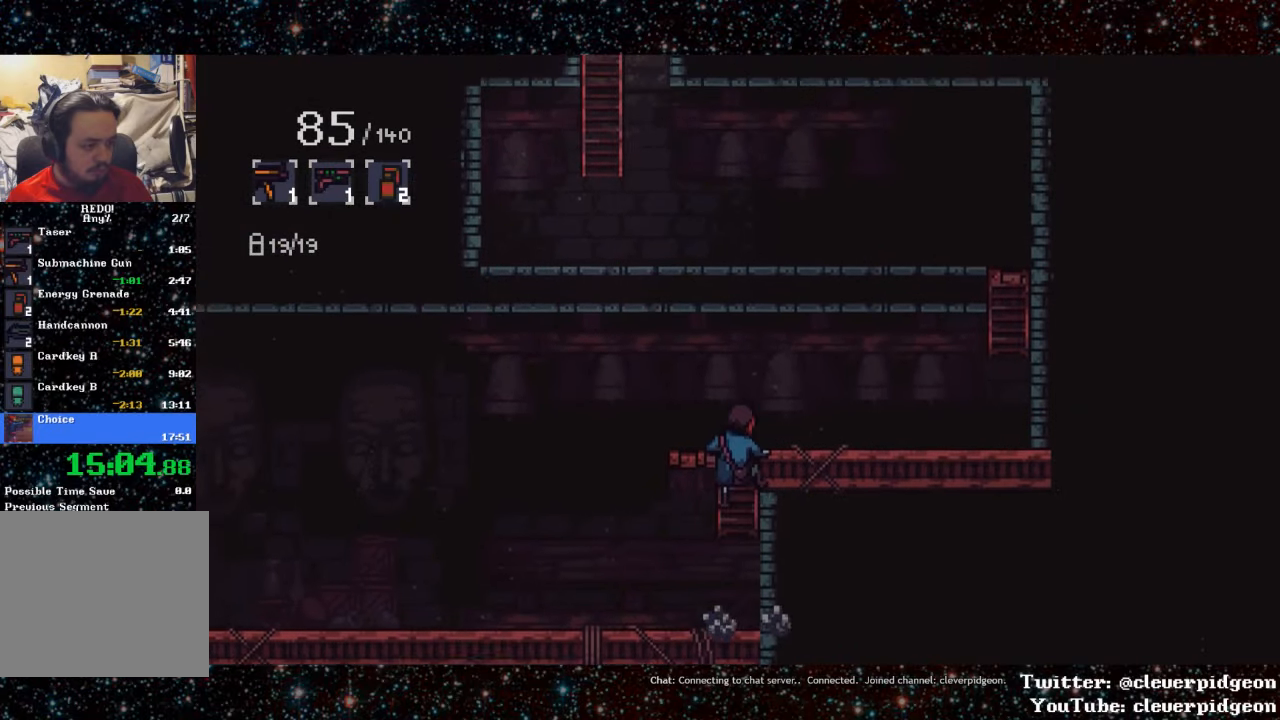
{"buttons": ["L1", "DPAD_RIGHT"], "events": [[400, "L1", "down"]]}
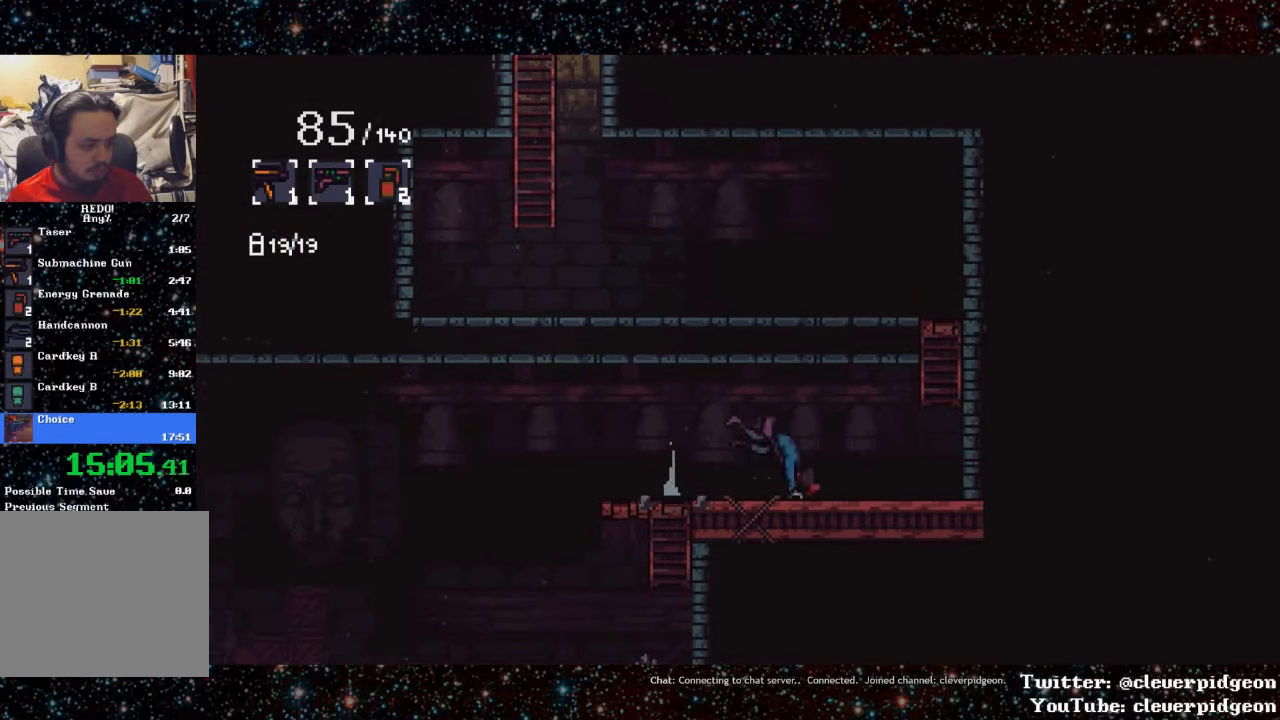
{"buttons": ["CROSS", "DPAD_RIGHT"], "events": [[116, "L1", "up"], [383, "CROSS", "down"]]}
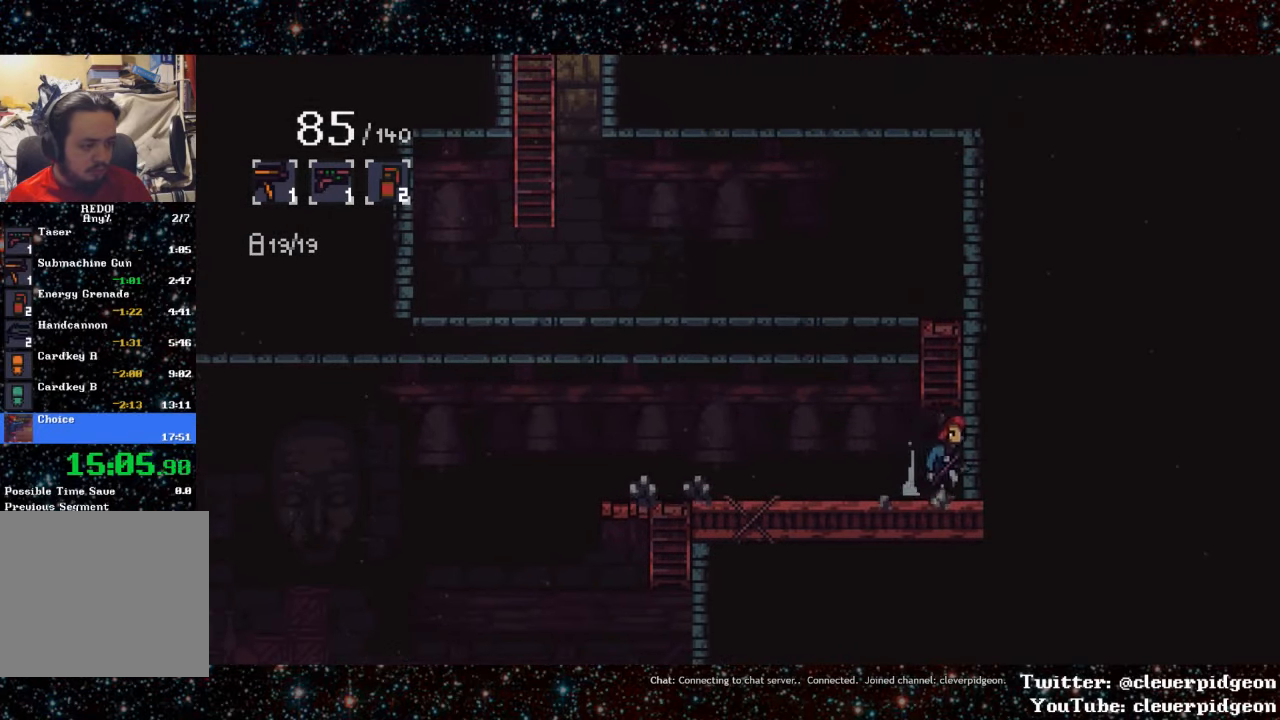
{"buttons": ["DPAD_UP"], "events": [[66, "DPAD_RIGHT", "up"], [183, "CROSS", "up"], [183, "DPAD_UP", "down"]]}
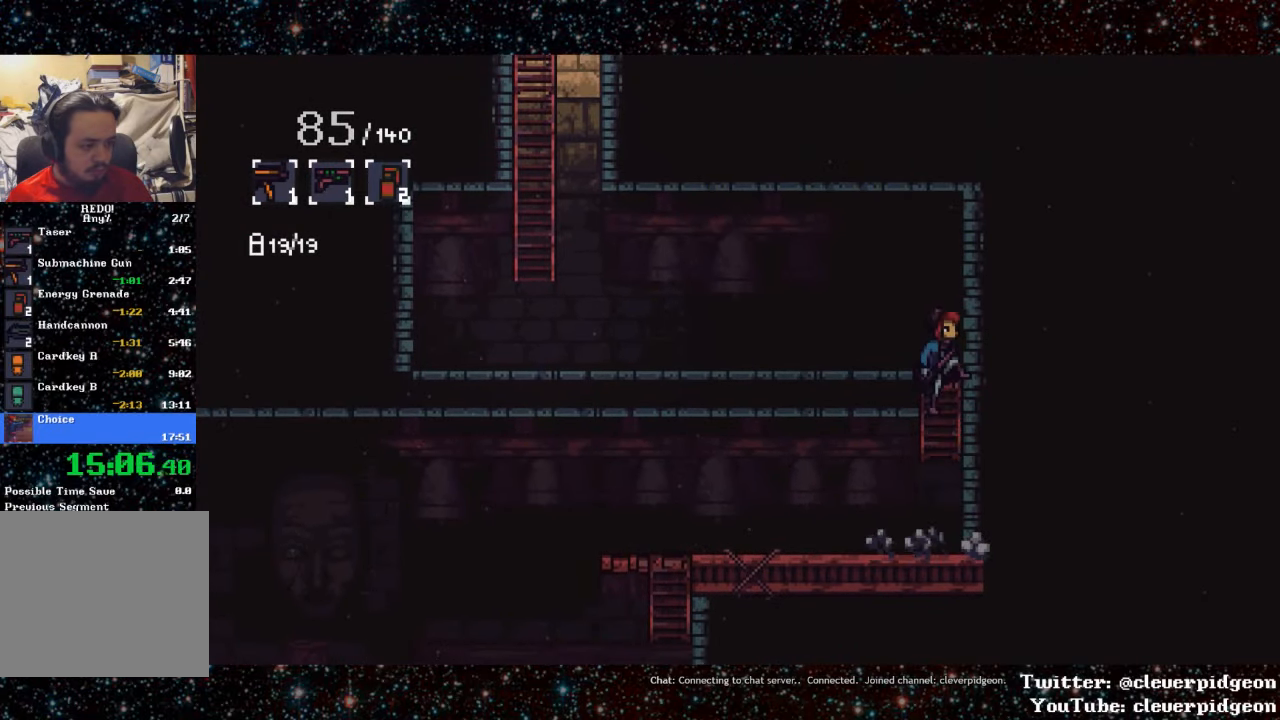
{"buttons": ["L1", "DPAD_LEFT"], "events": [[66, "DPAD_UP", "up"], [83, "DPAD_LEFT", "down"], [366, "L1", "down"]]}
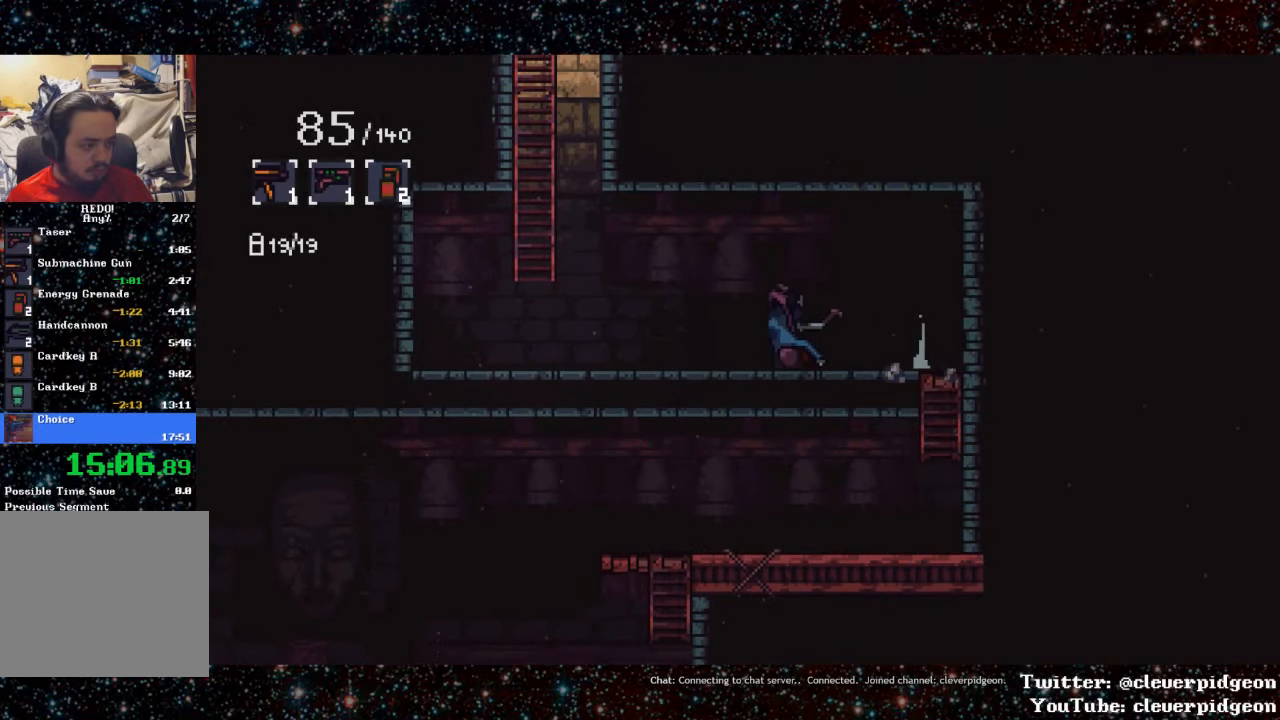
{"buttons": ["CROSS", "DPAD_LEFT"], "events": [[116, "L1", "up"], [483, "CROSS", "down"]]}
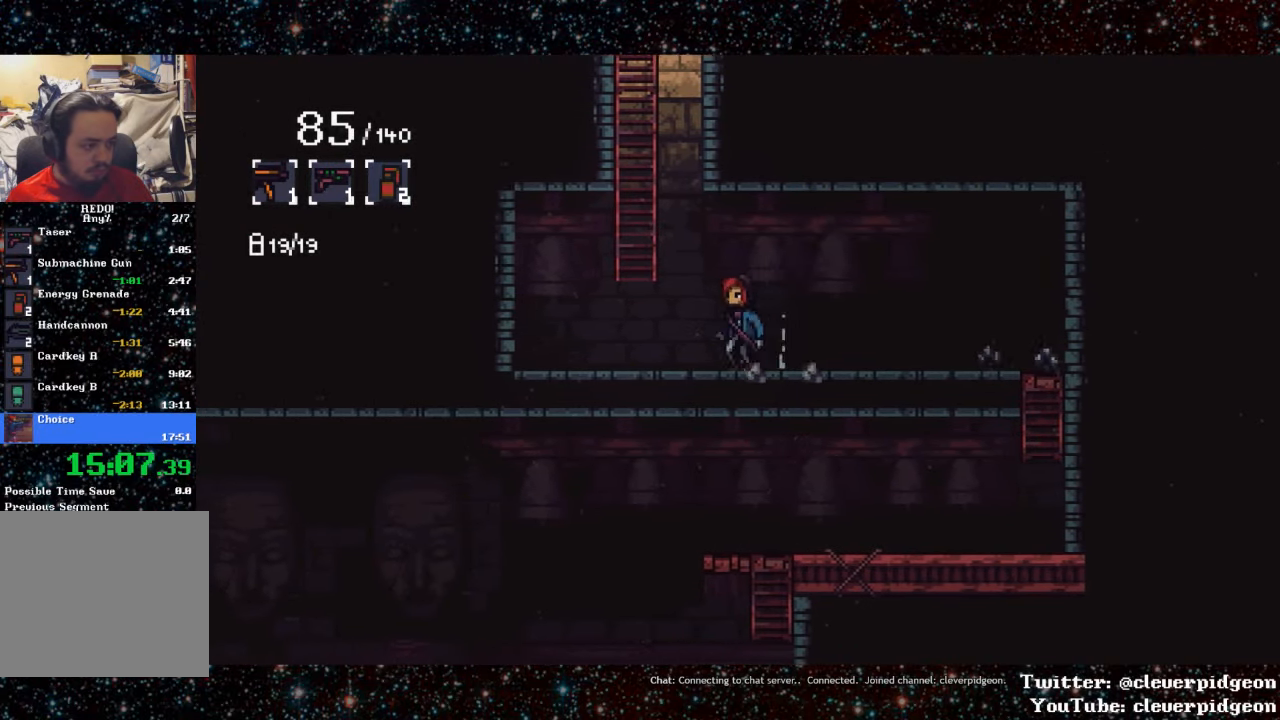
{"buttons": ["DPAD_UP"], "events": [[333, "DPAD_UP", "down"], [350, "CROSS", "up"], [383, "DPAD_LEFT", "up"]]}
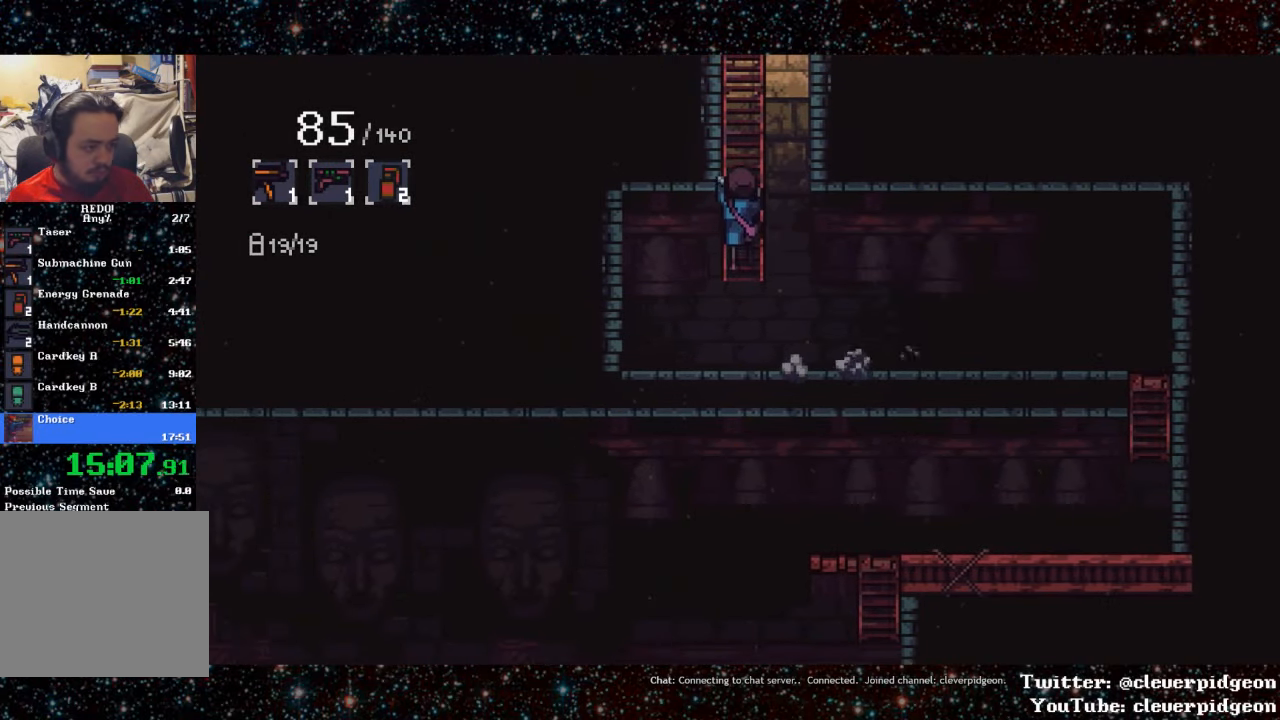
{"buttons": ["DPAD_UP"], "events": []}
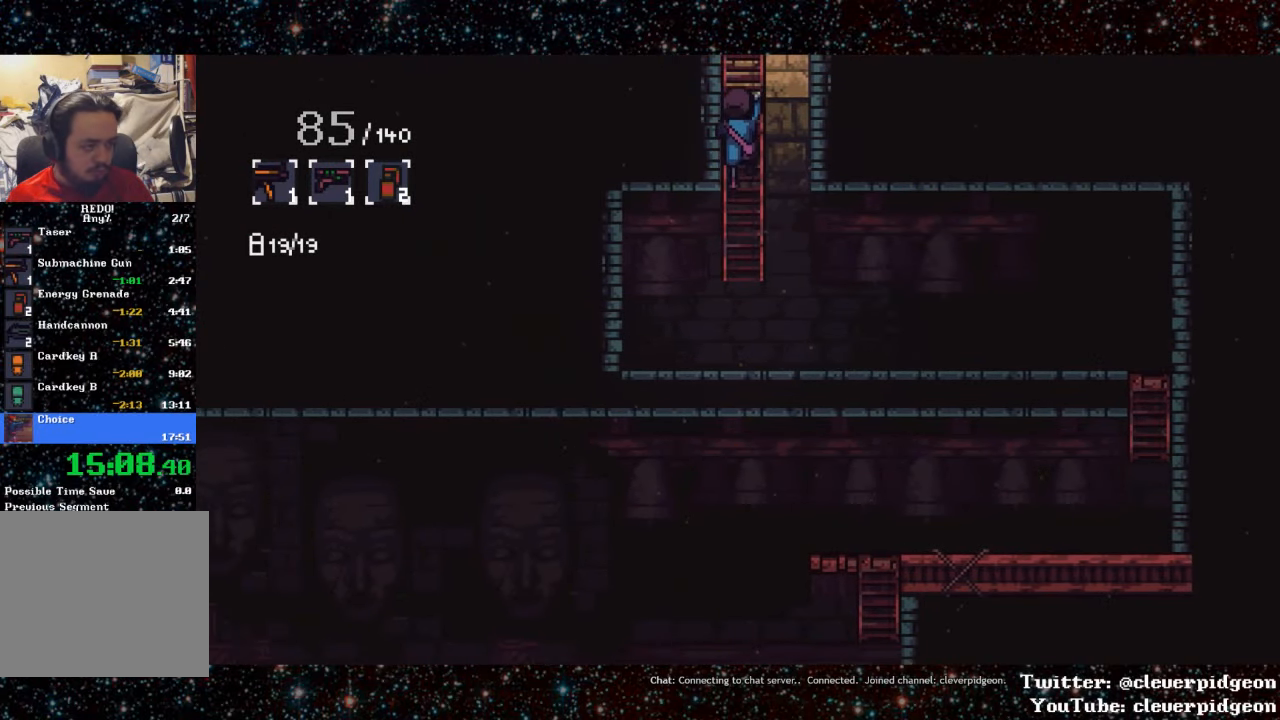
{"buttons": ["DPAD_UP"], "events": []}
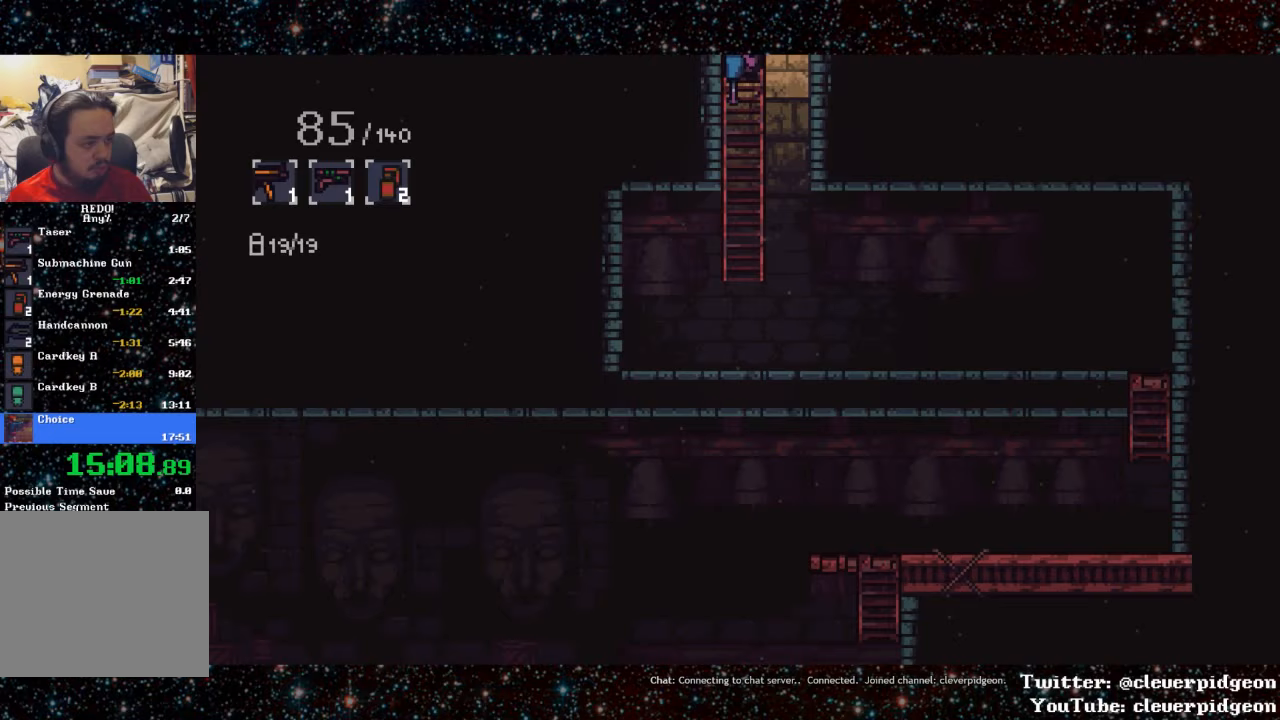
{"buttons": ["DPAD_UP"], "events": []}
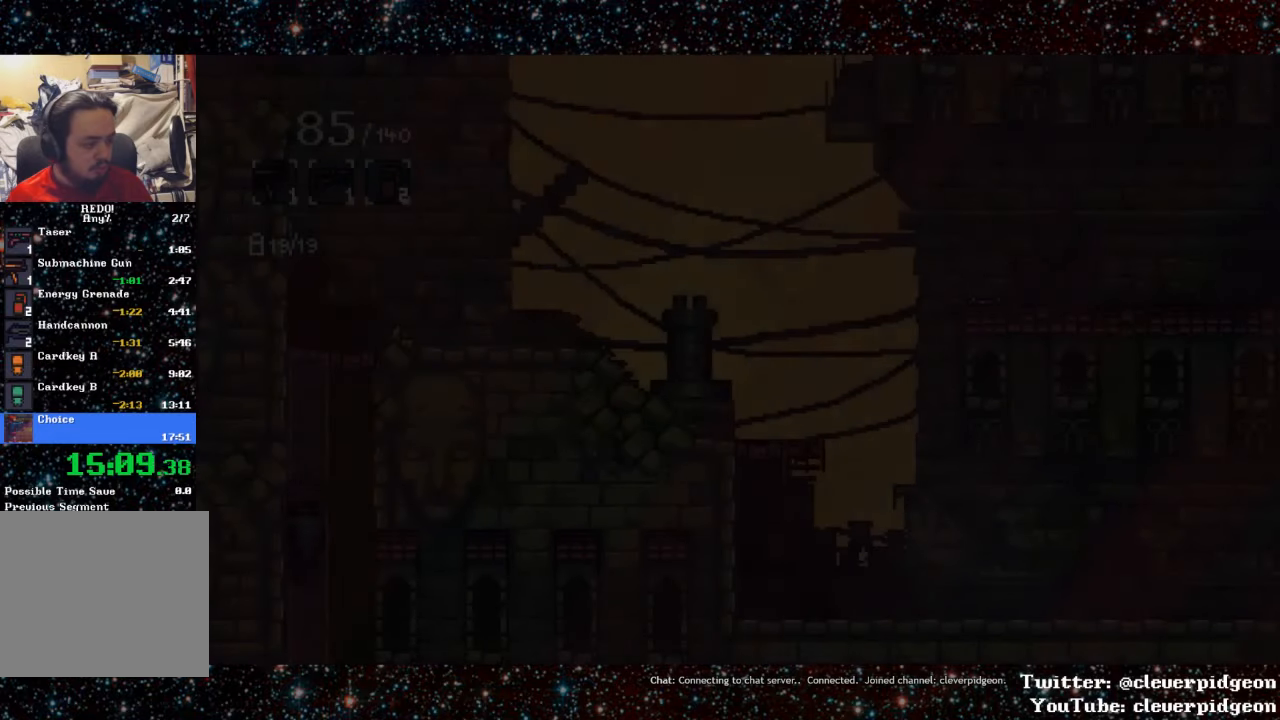
{"buttons": ["DPAD_UP"], "events": []}
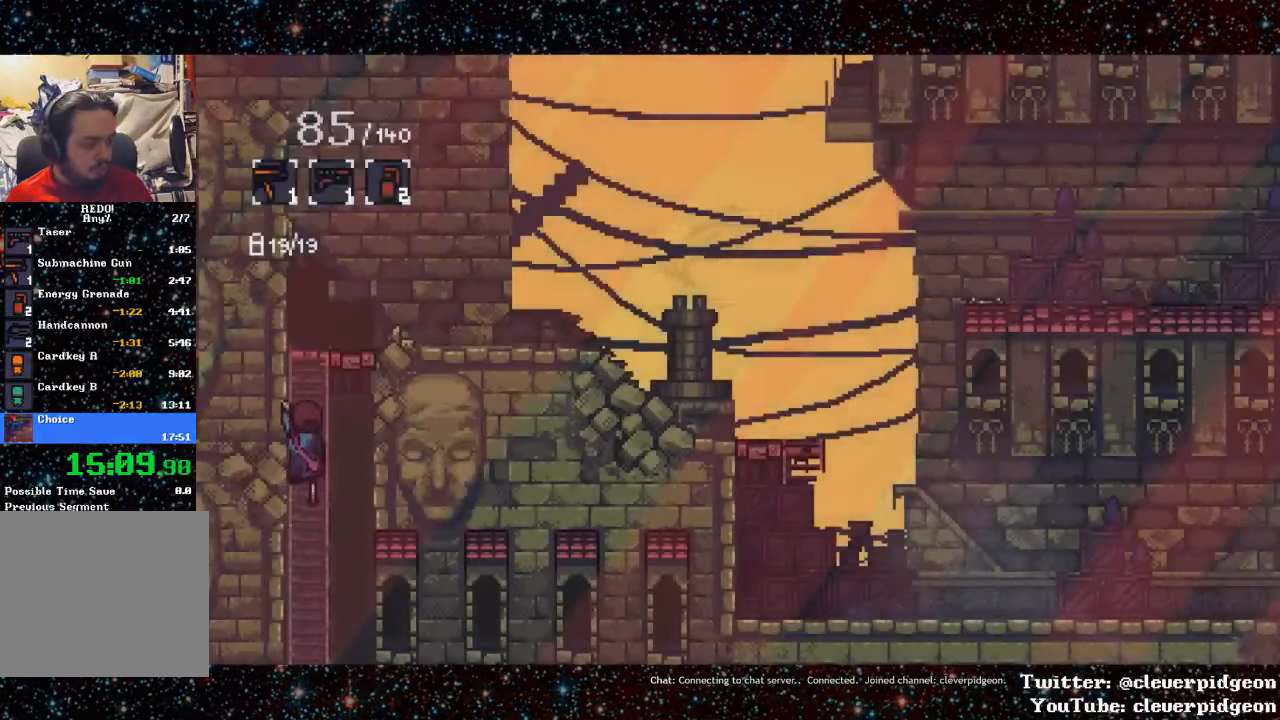
{"buttons": ["DPAD_UP", "DPAD_RIGHT"], "events": [[483, "DPAD_RIGHT", "down"]]}
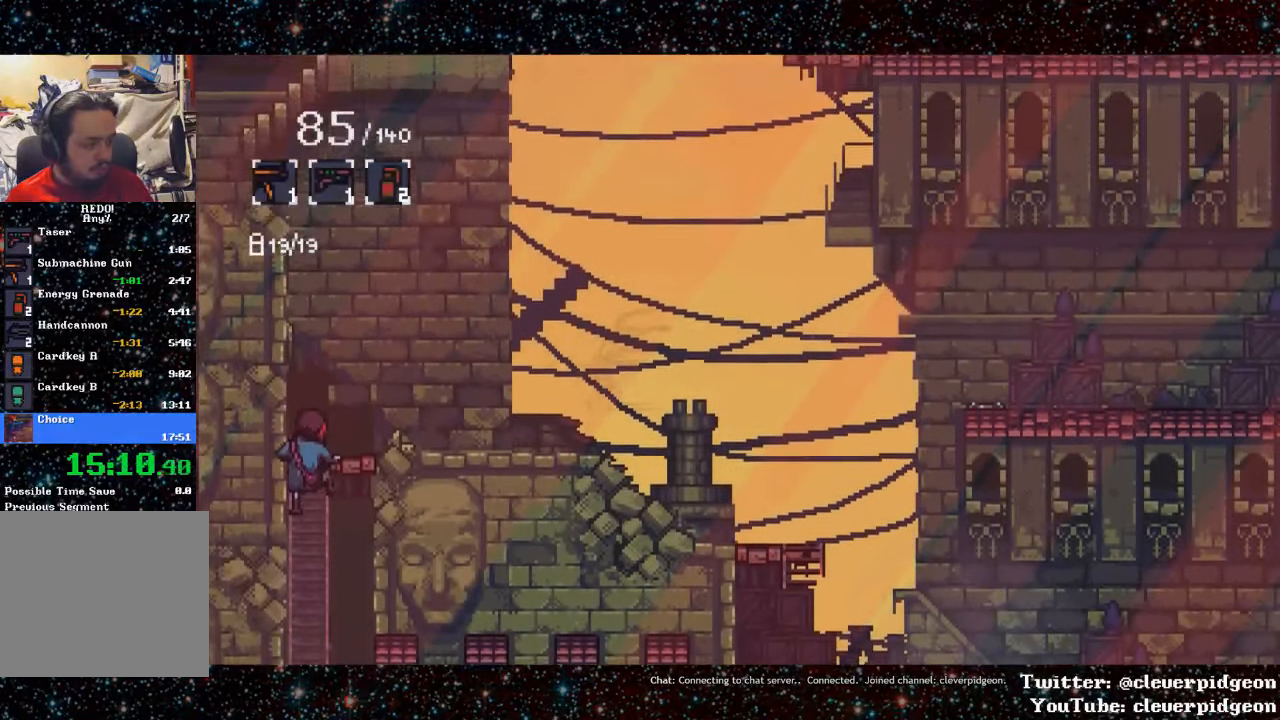
{"buttons": ["L1", "DPAD_RIGHT"], "events": [[17, "DPAD_UP", "up"], [350, "L1", "down"]]}